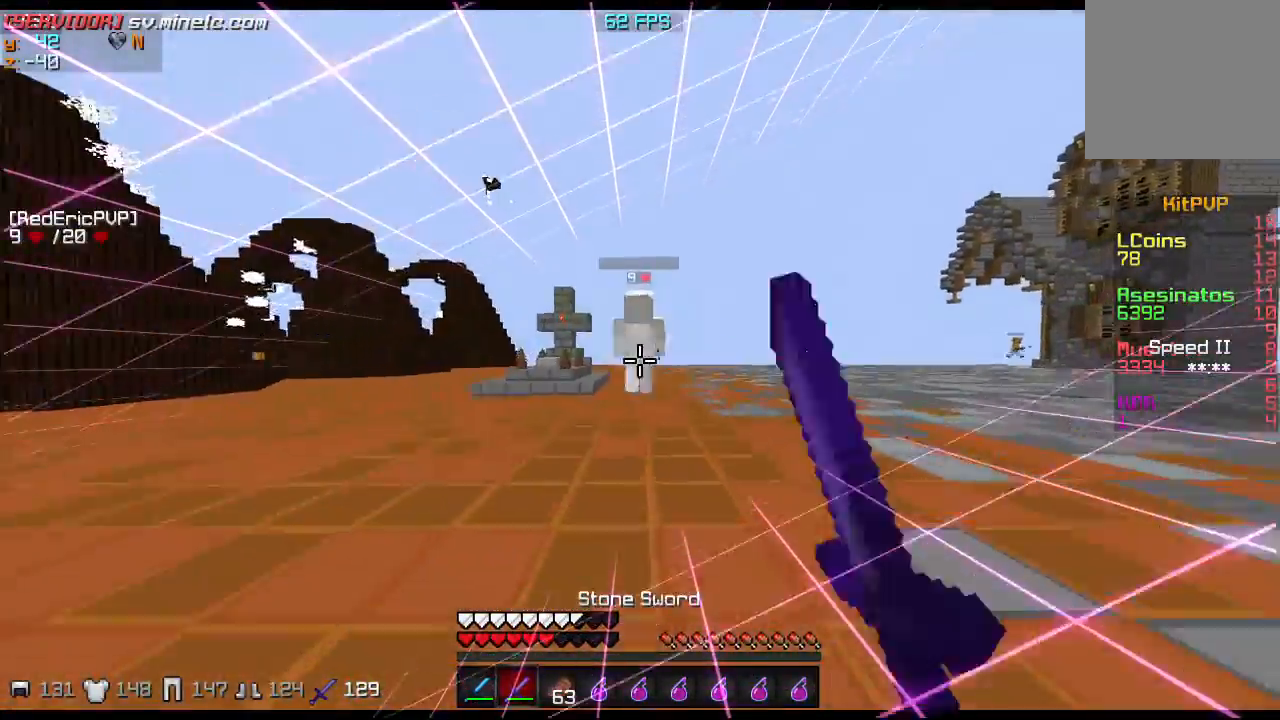
Gameplay with keyboard; each line is a JSON object with the keys held at the frame after it. "events" lists presses ("down") and releases ("up") of "a", "d", "s" and "w" between this image and that frame as [ms after this image, input, new state], when the widget could be followed in between. No other keys are recorded. Mouse input is not recorded.
{"keys": ["w"], "events": []}
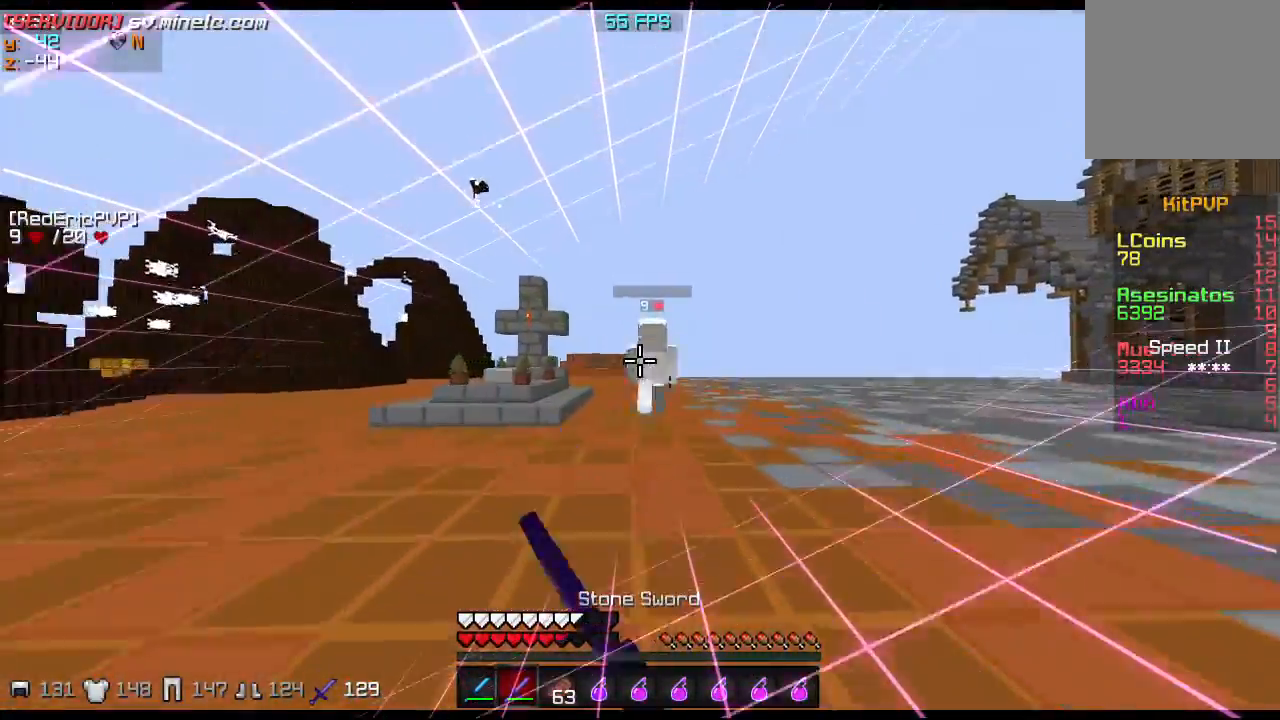
{"keys": ["w"], "events": []}
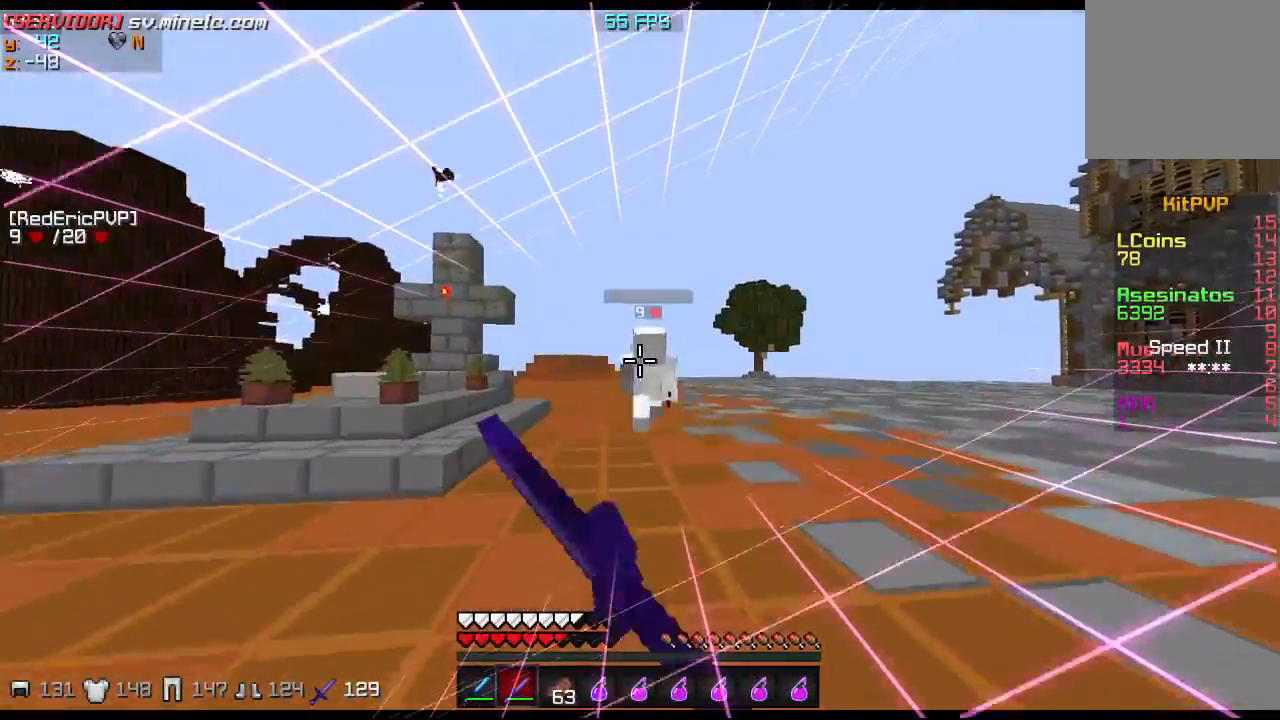
{"keys": ["w"], "events": []}
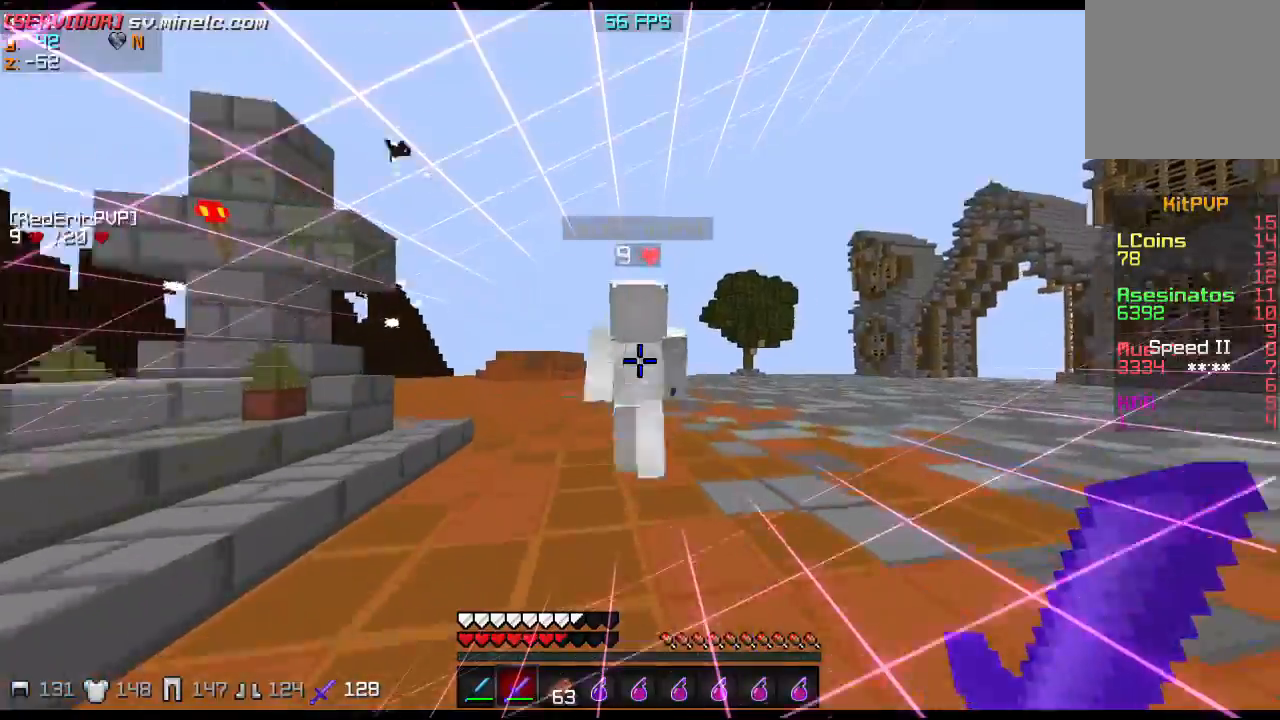
{"keys": ["w"], "events": []}
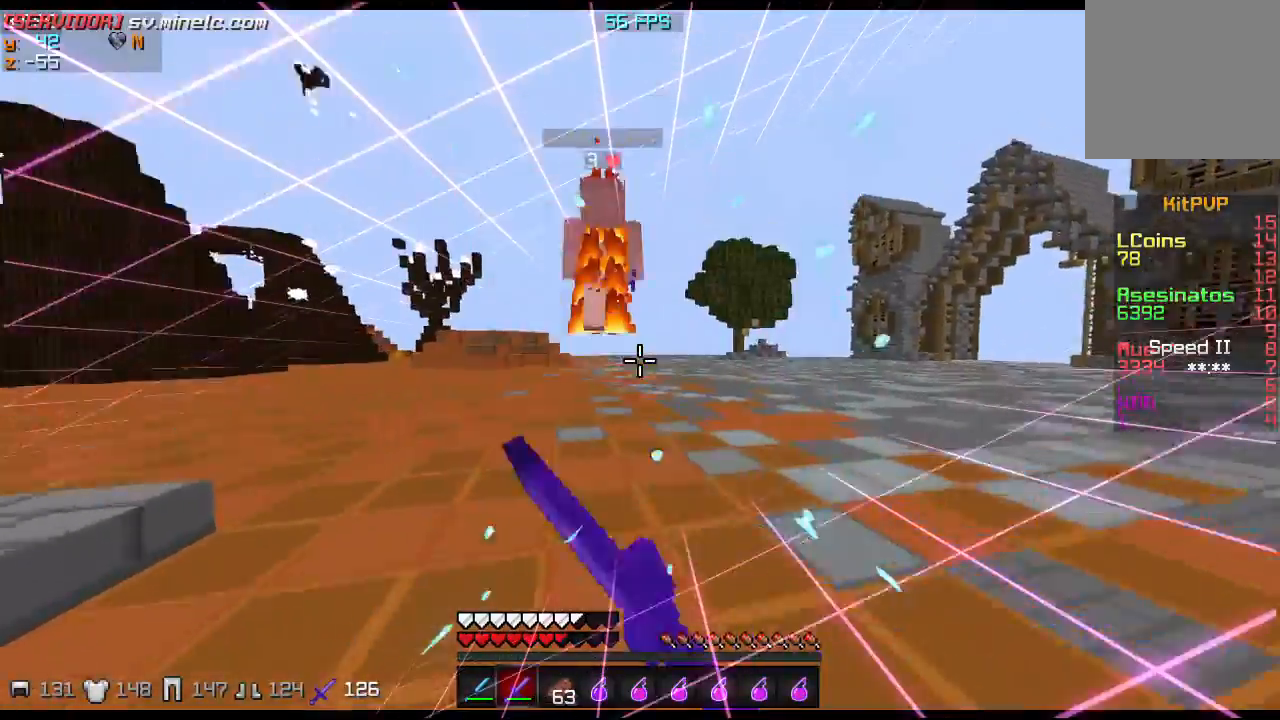
{"keys": ["w"], "events": []}
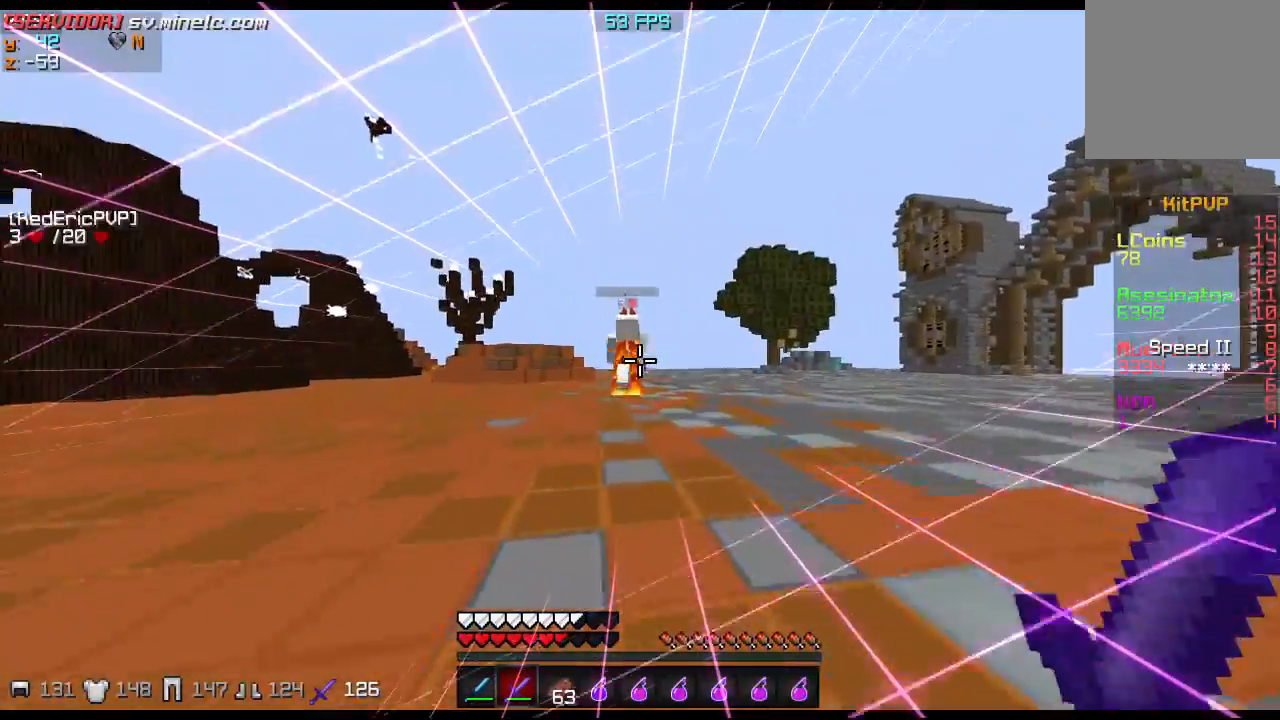
{"keys": ["w"], "events": []}
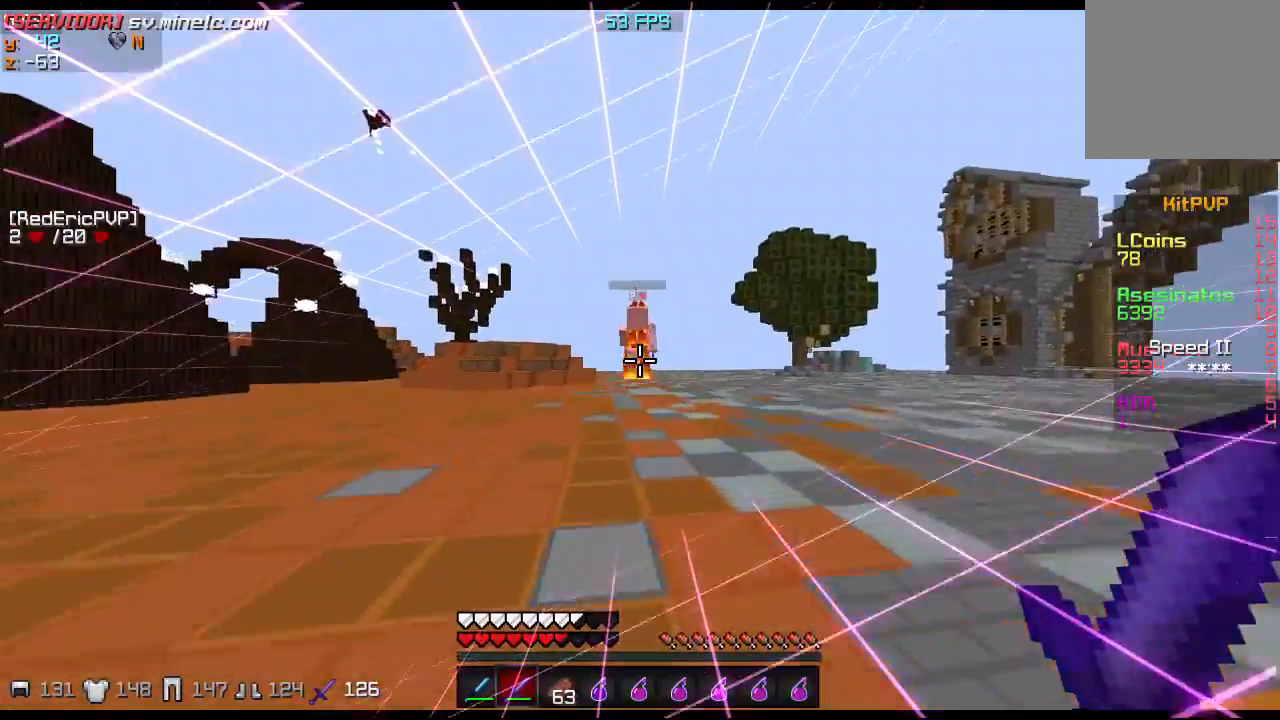
{"keys": ["w"], "events": []}
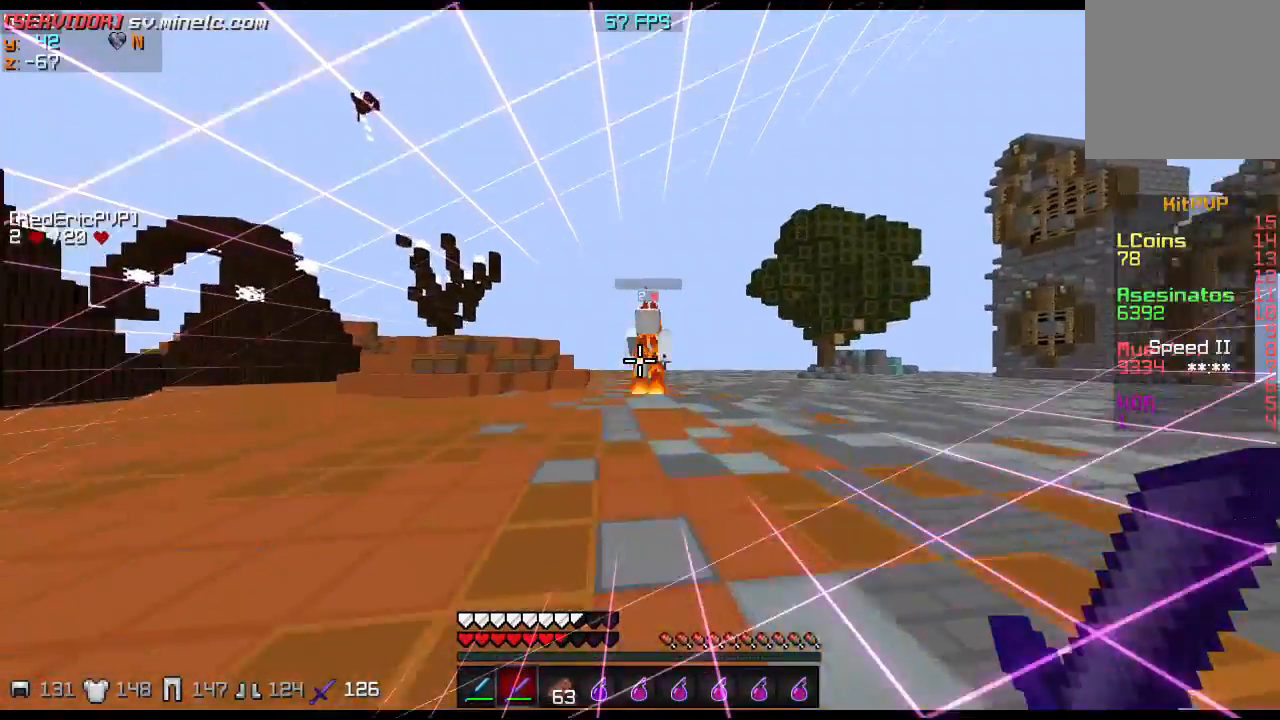
{"keys": ["w"], "events": []}
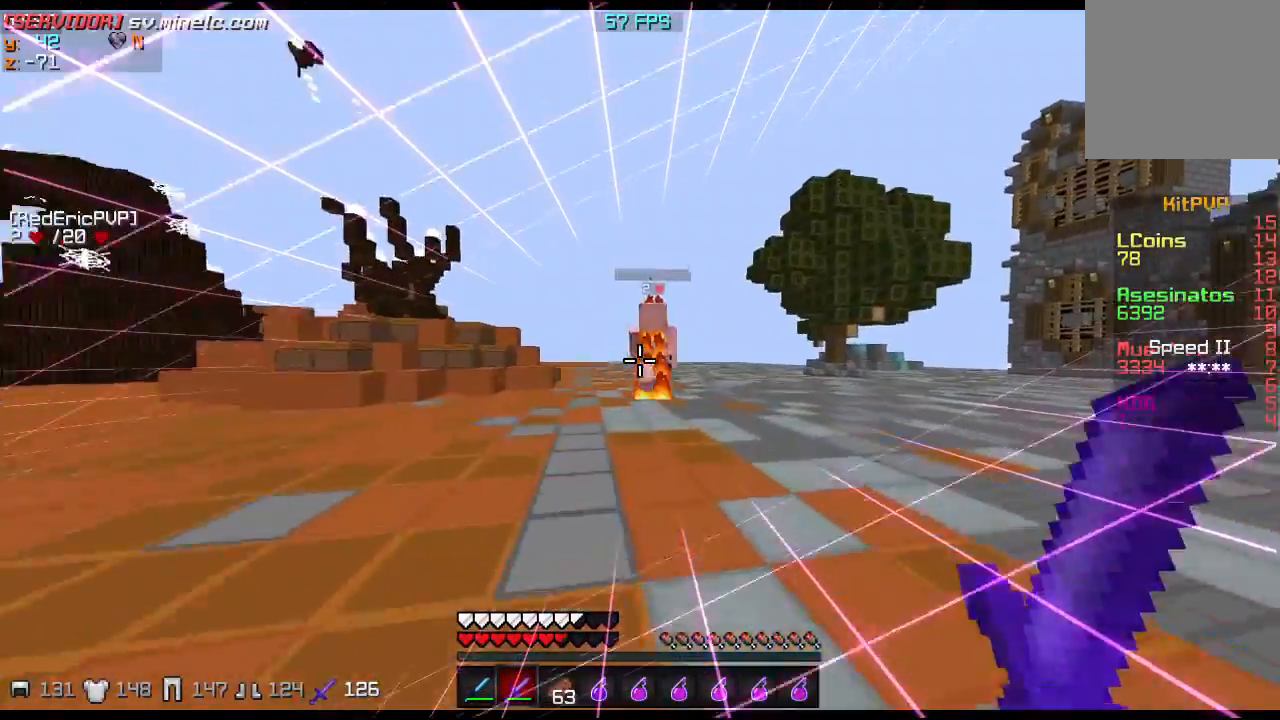
{"keys": ["w"], "events": []}
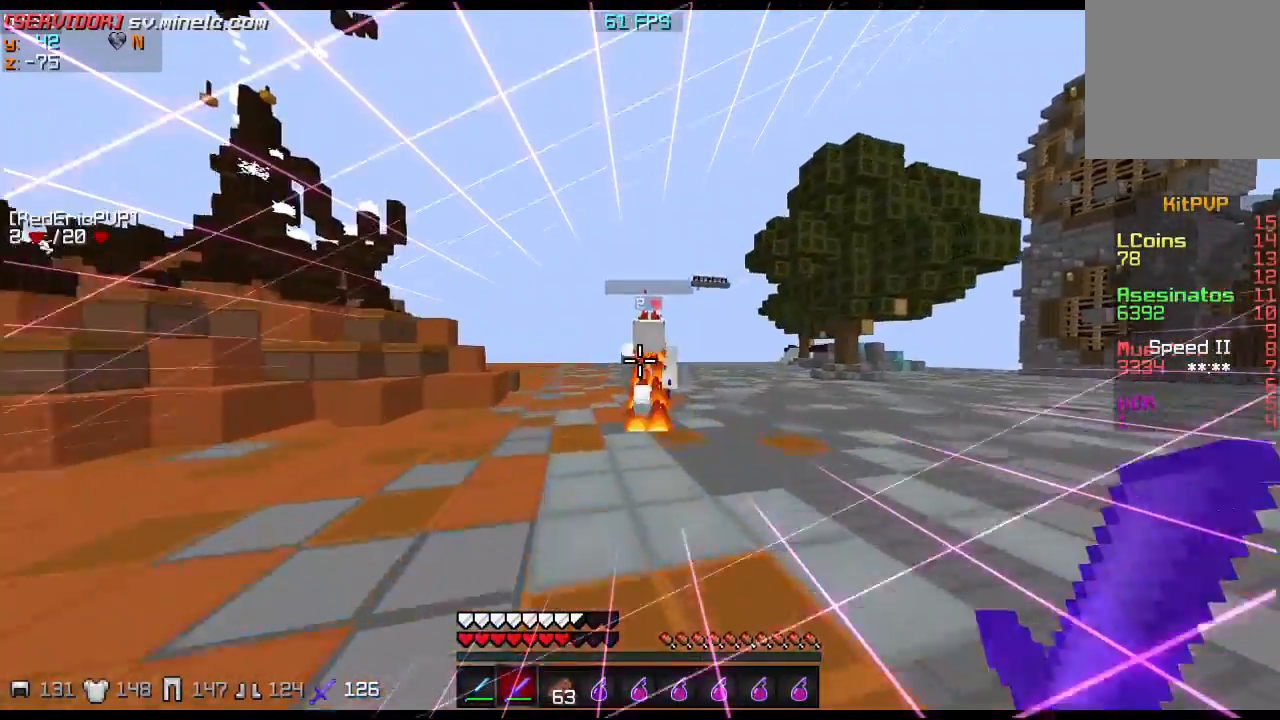
{"keys": ["w"], "events": []}
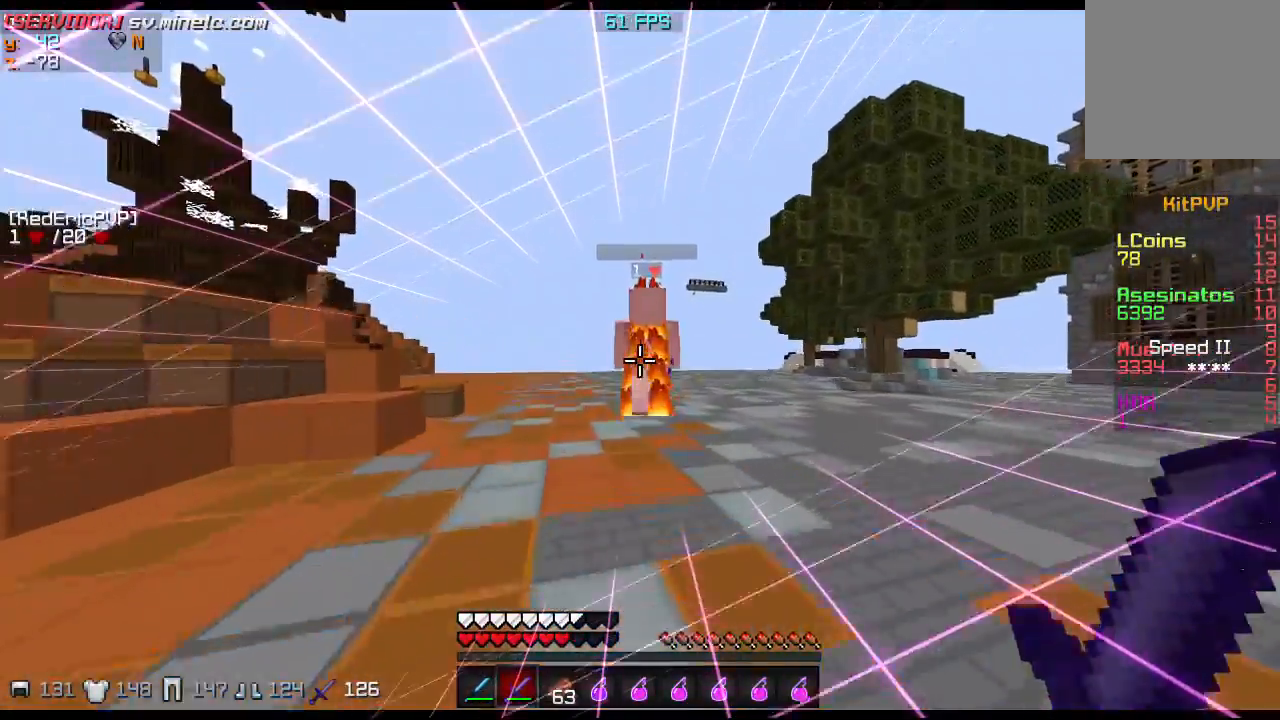
{"keys": [], "events": [[434, "w", "up"]]}
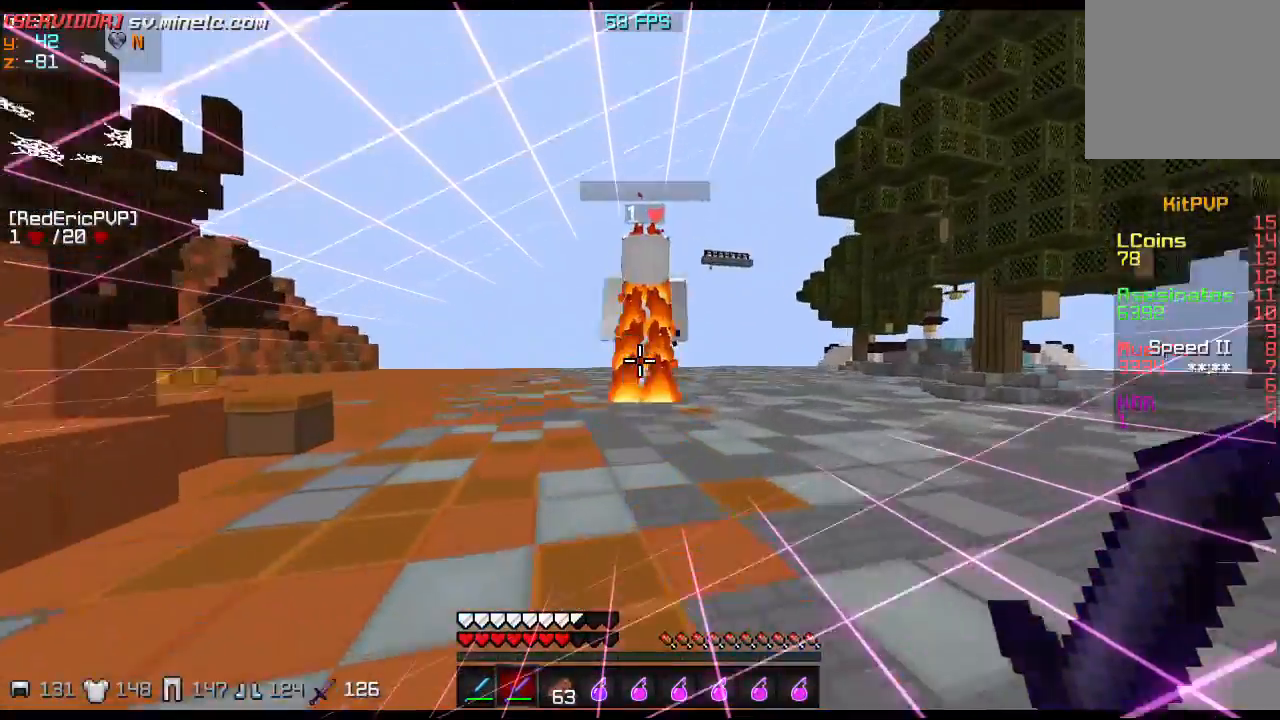
{"keys": [], "events": []}
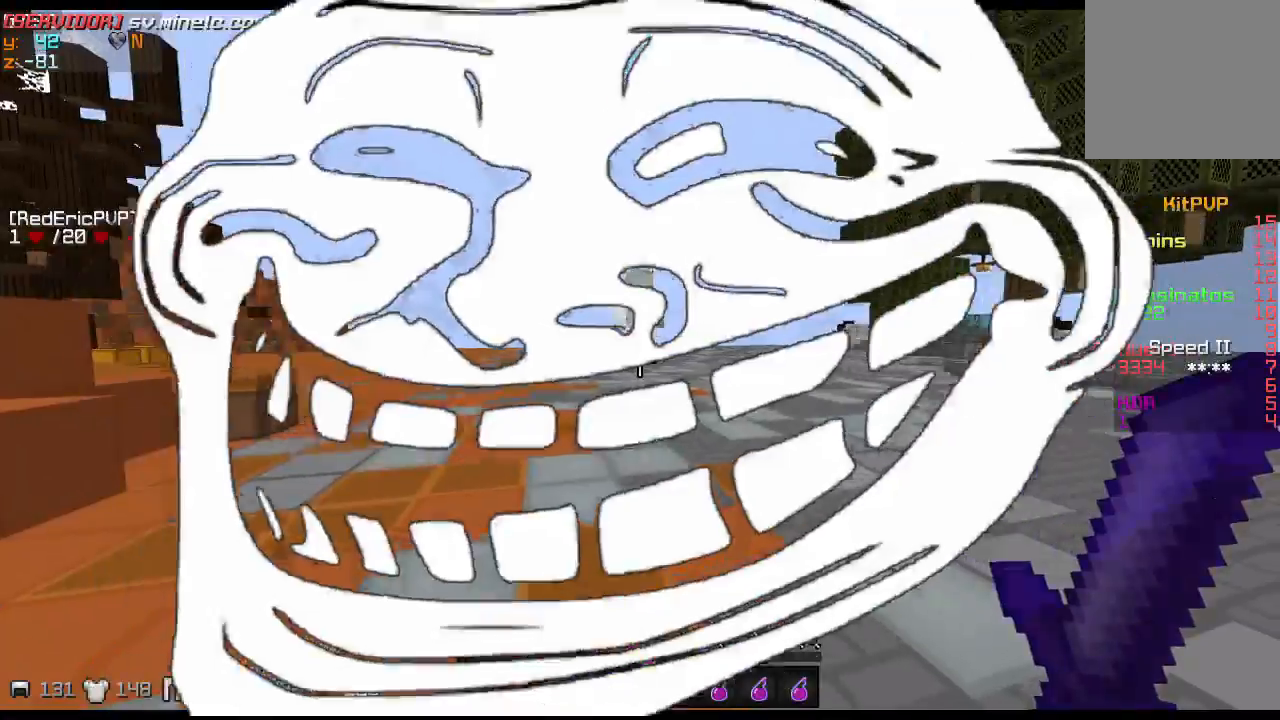
{"keys": ["w"], "events": [[200, "w", "down"]]}
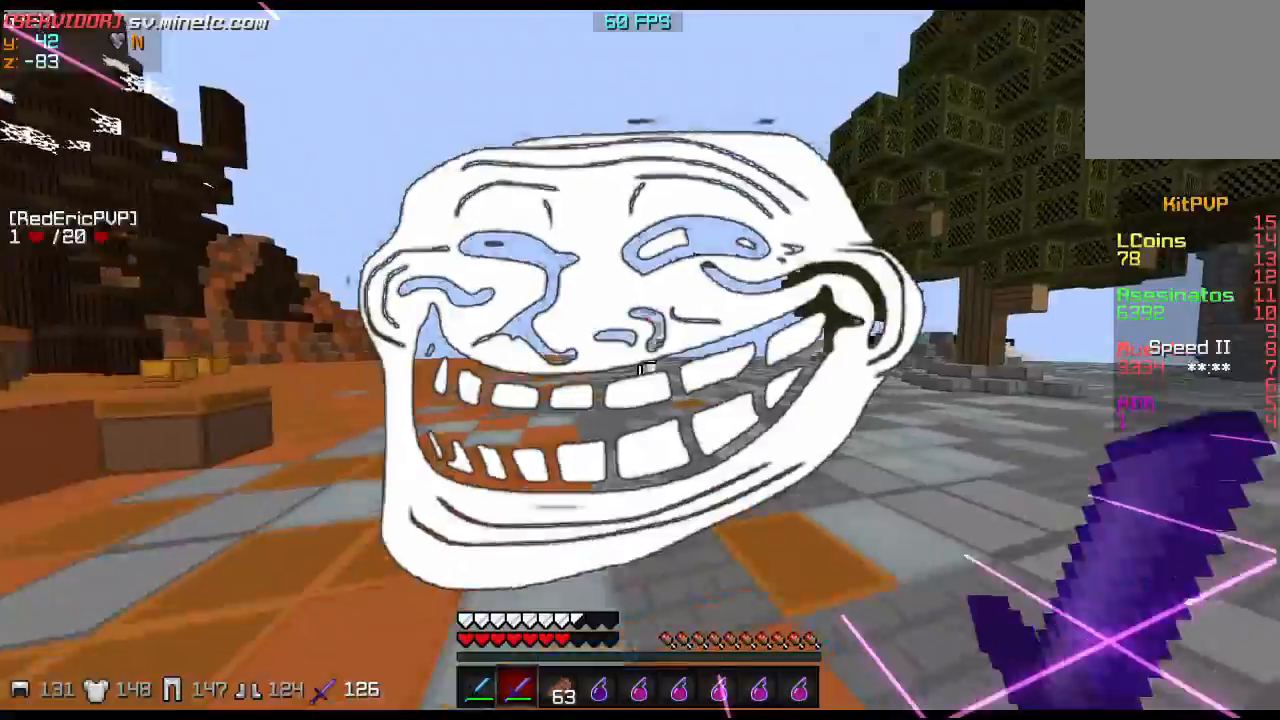
{"keys": ["w"], "events": []}
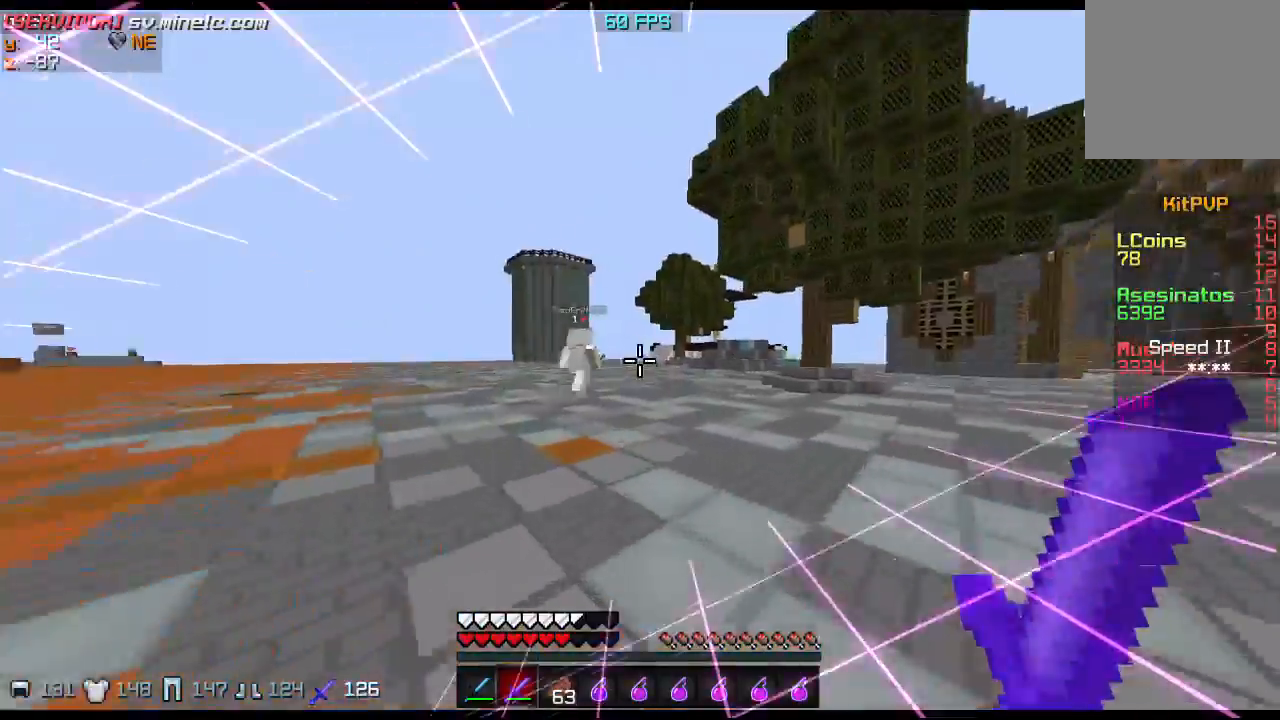
{"keys": ["w"], "events": []}
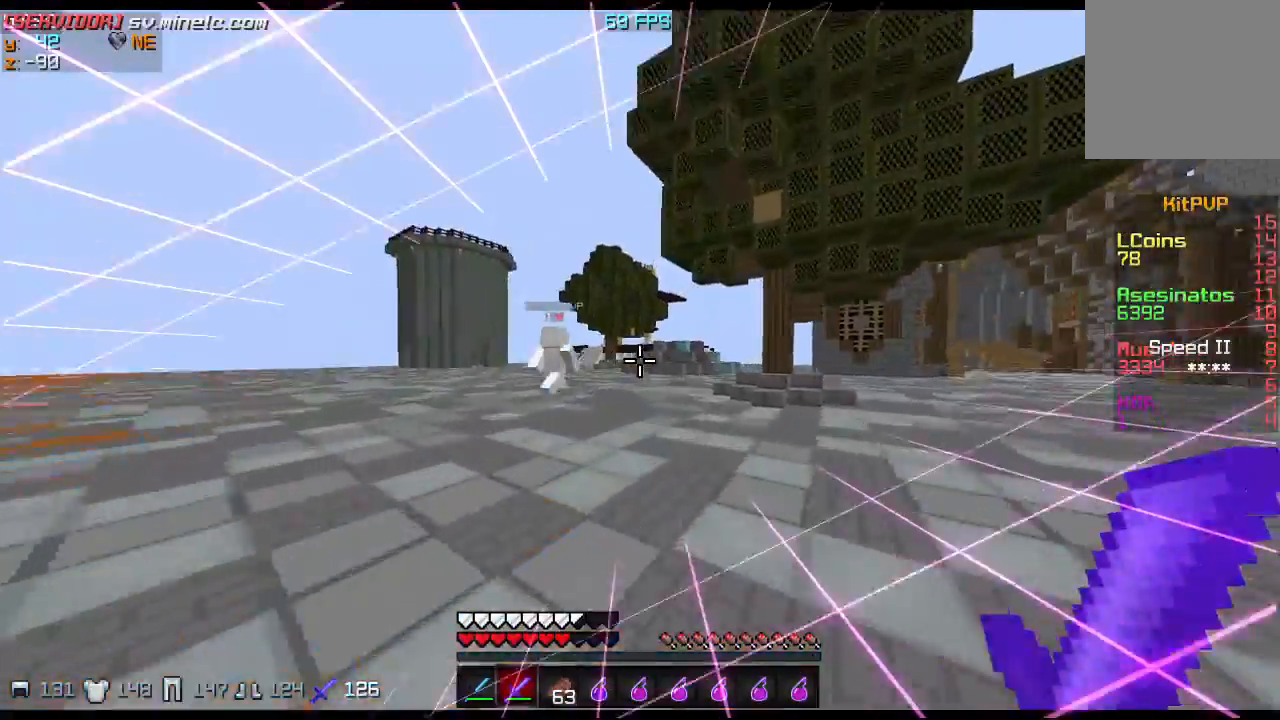
{"keys": ["w"], "events": []}
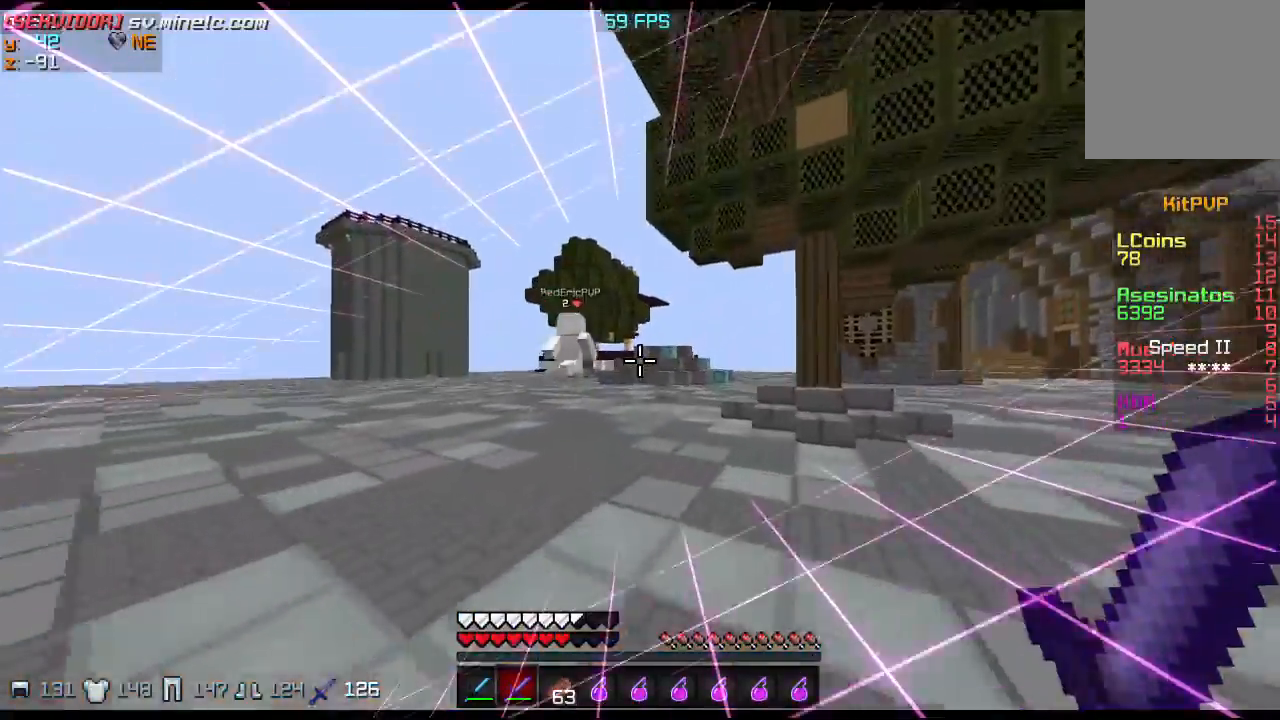
{"keys": ["w"], "events": []}
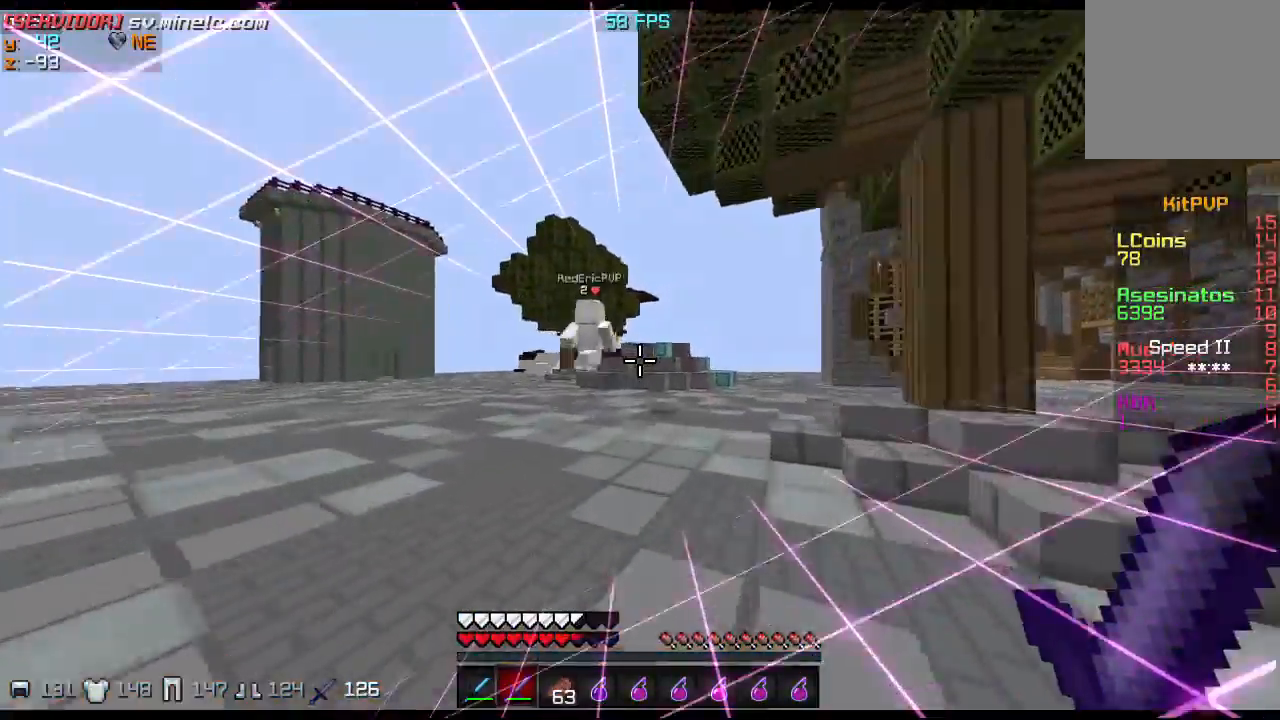
{"keys": ["w"], "events": []}
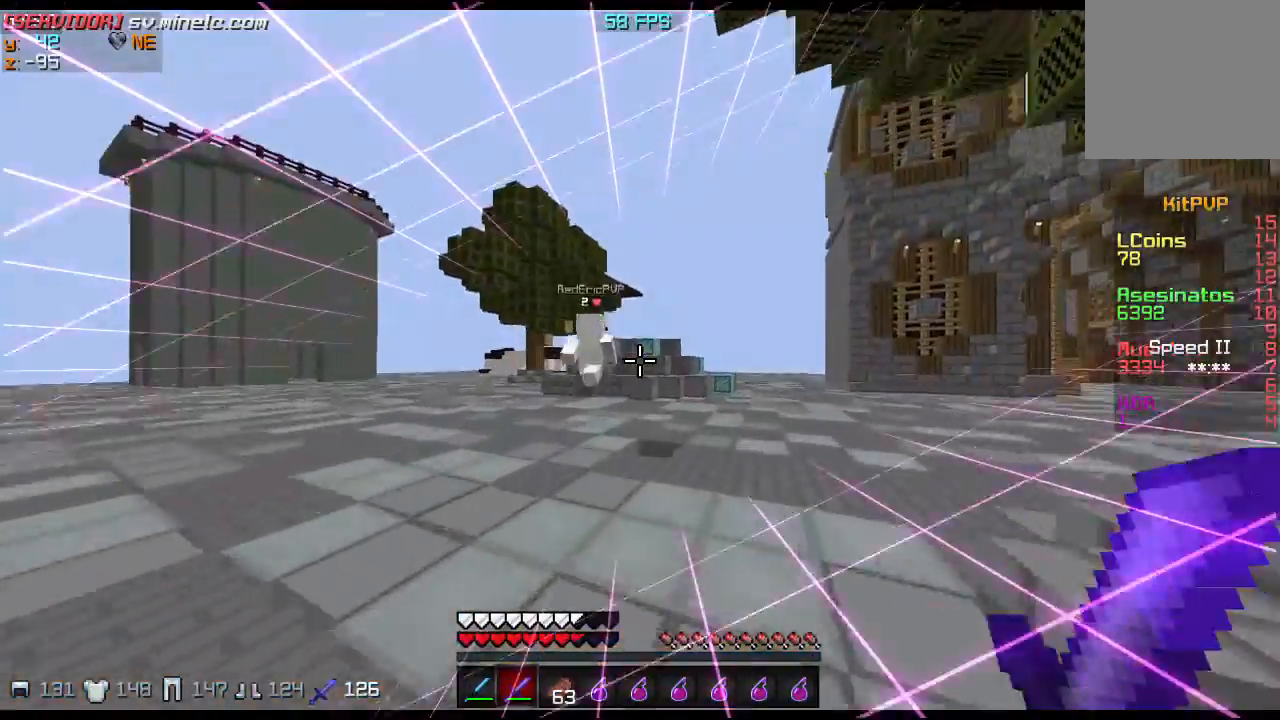
{"keys": ["w"], "events": []}
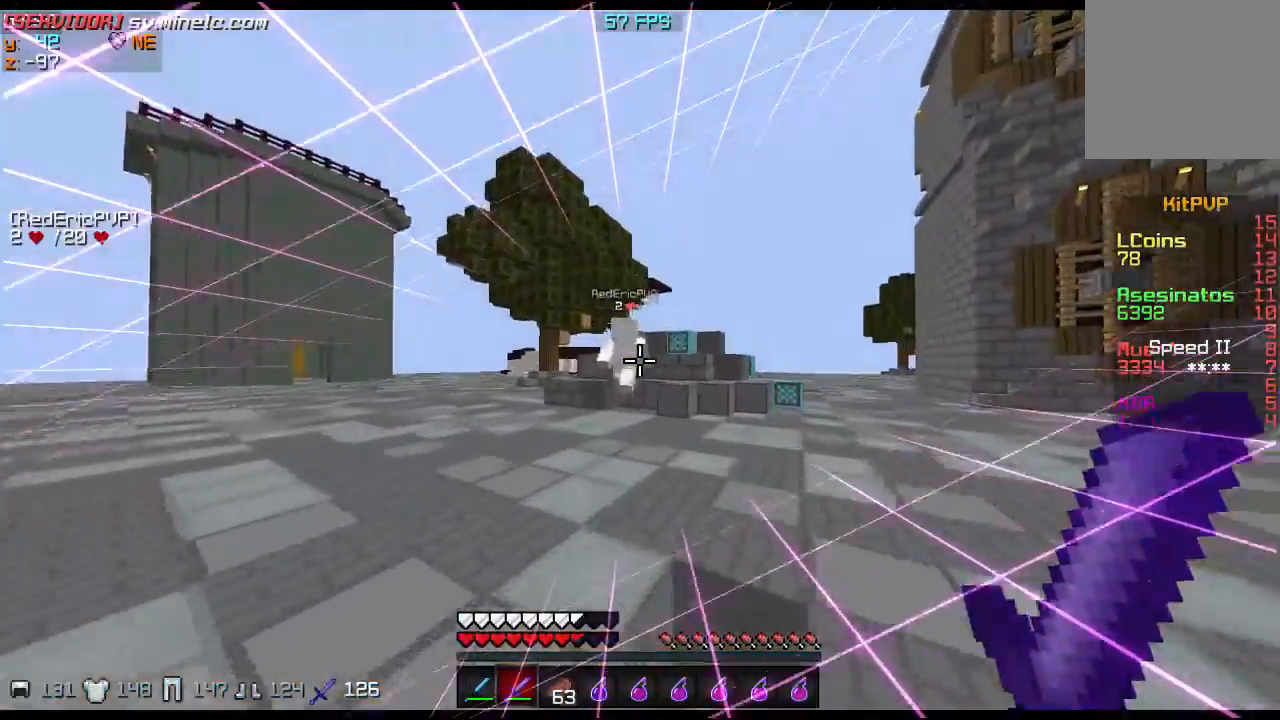
{"keys": ["w"], "events": []}
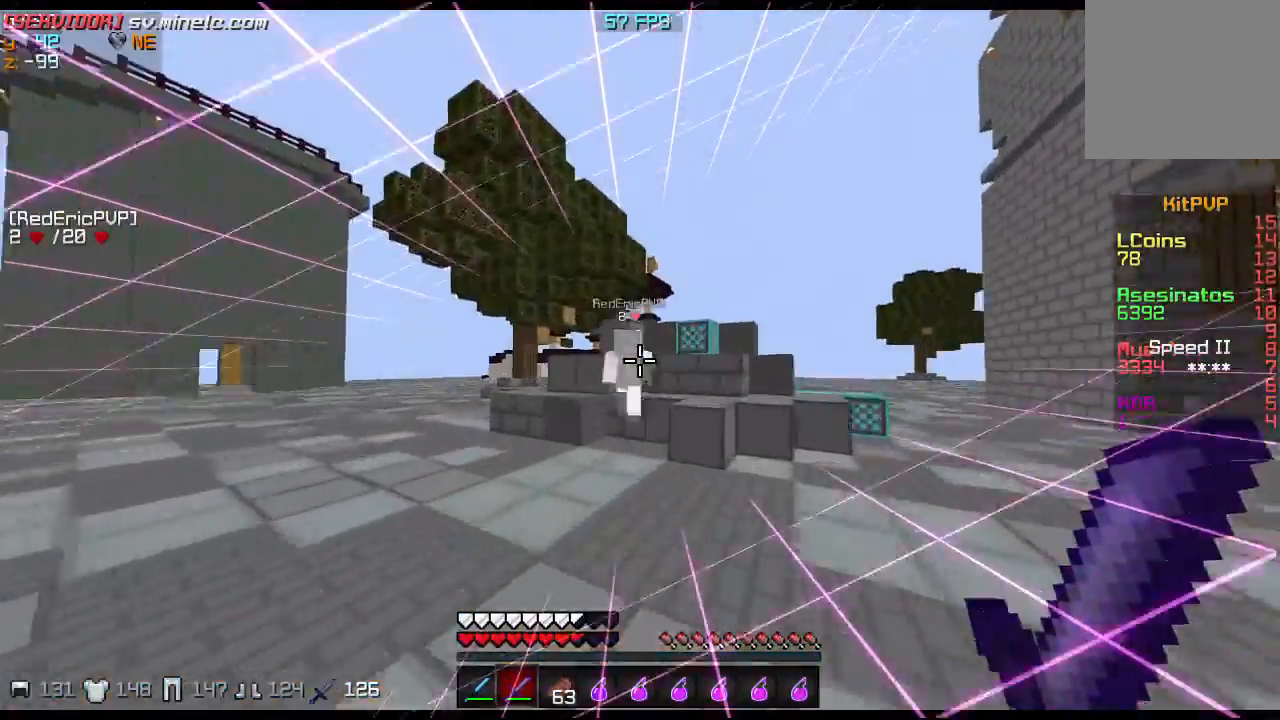
{"keys": ["w"], "events": []}
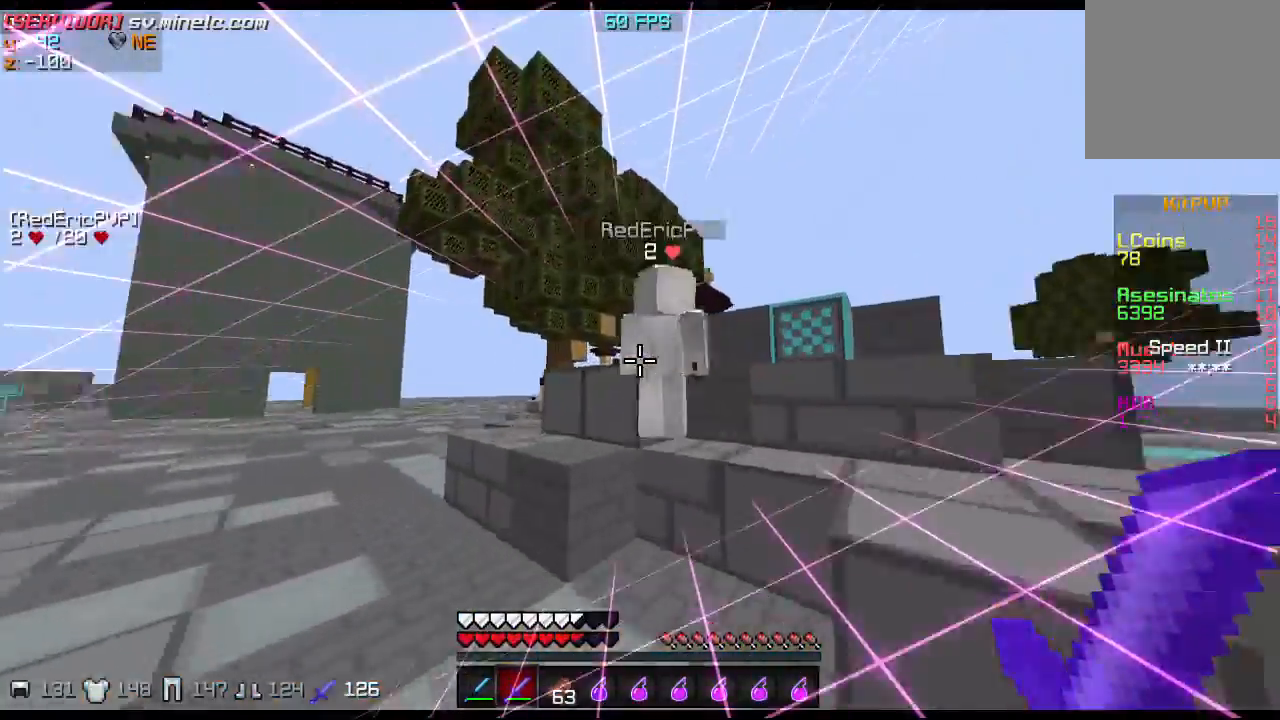
{"keys": ["s"], "events": [[300, "w", "up"], [367, "s", "down"]]}
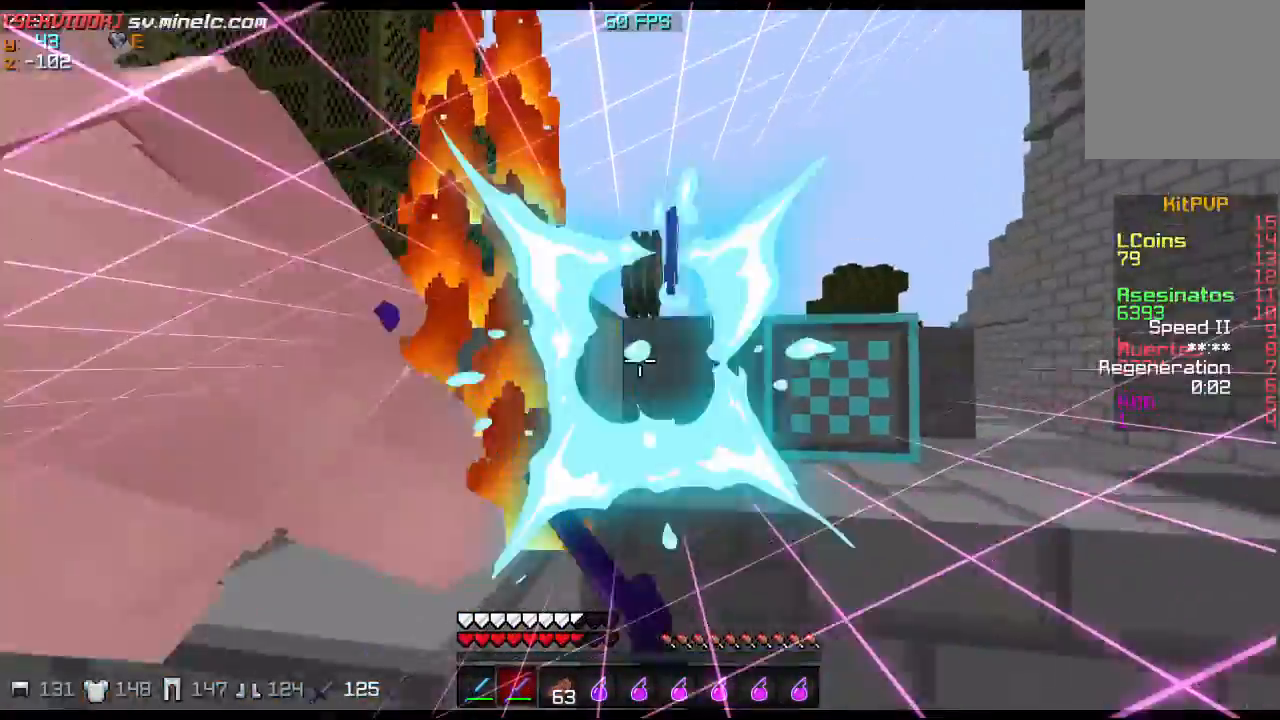
{"keys": ["w"], "events": [[433, "s", "up"], [467, "w", "down"]]}
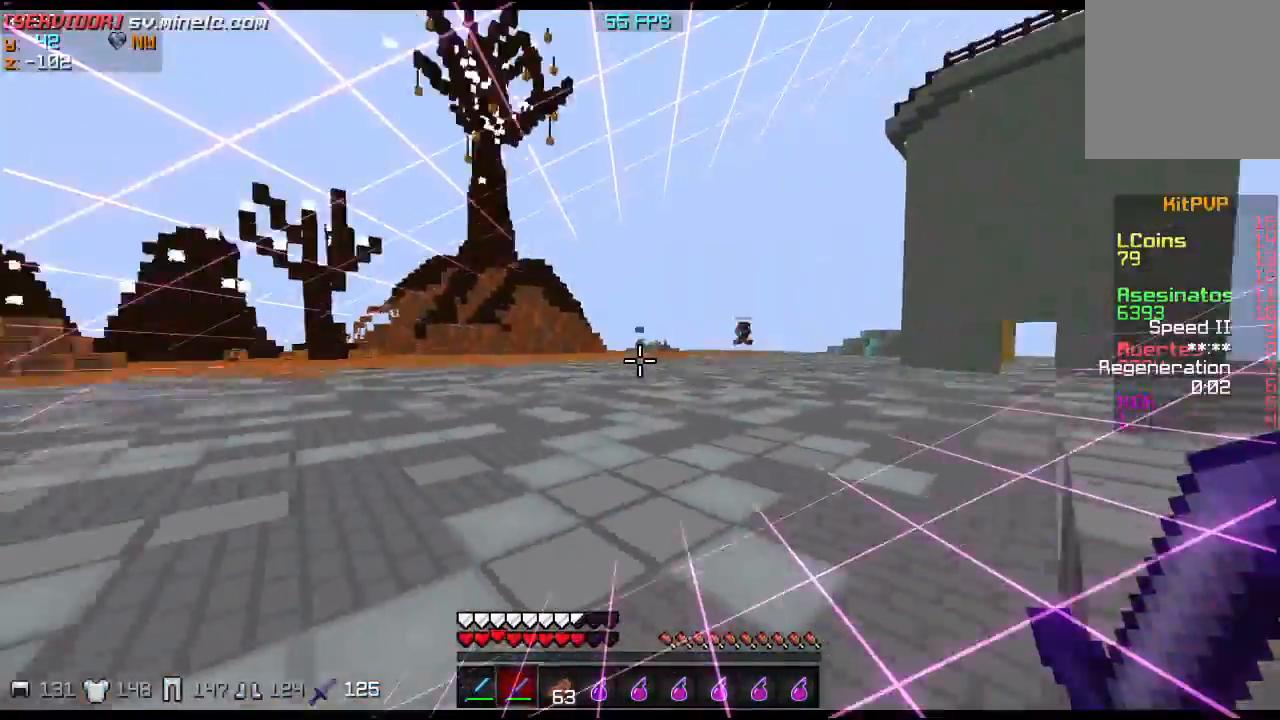
{"keys": ["w"], "events": []}
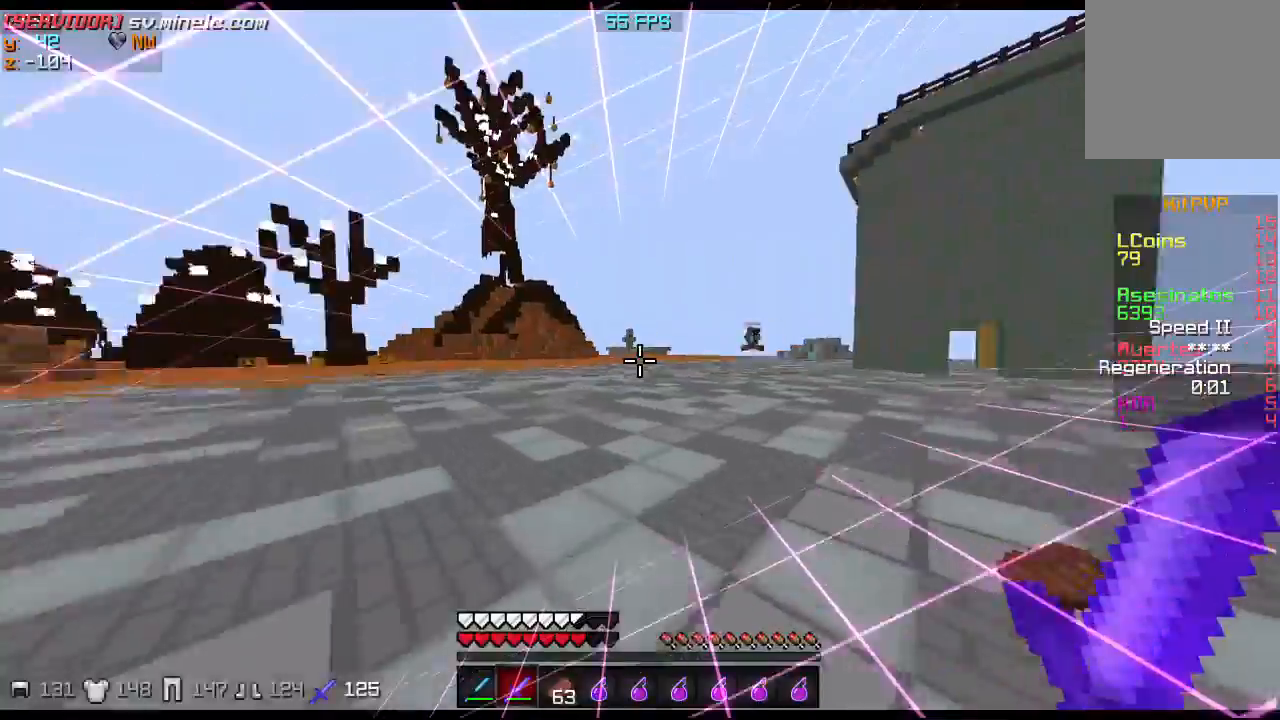
{"keys": ["w"], "events": []}
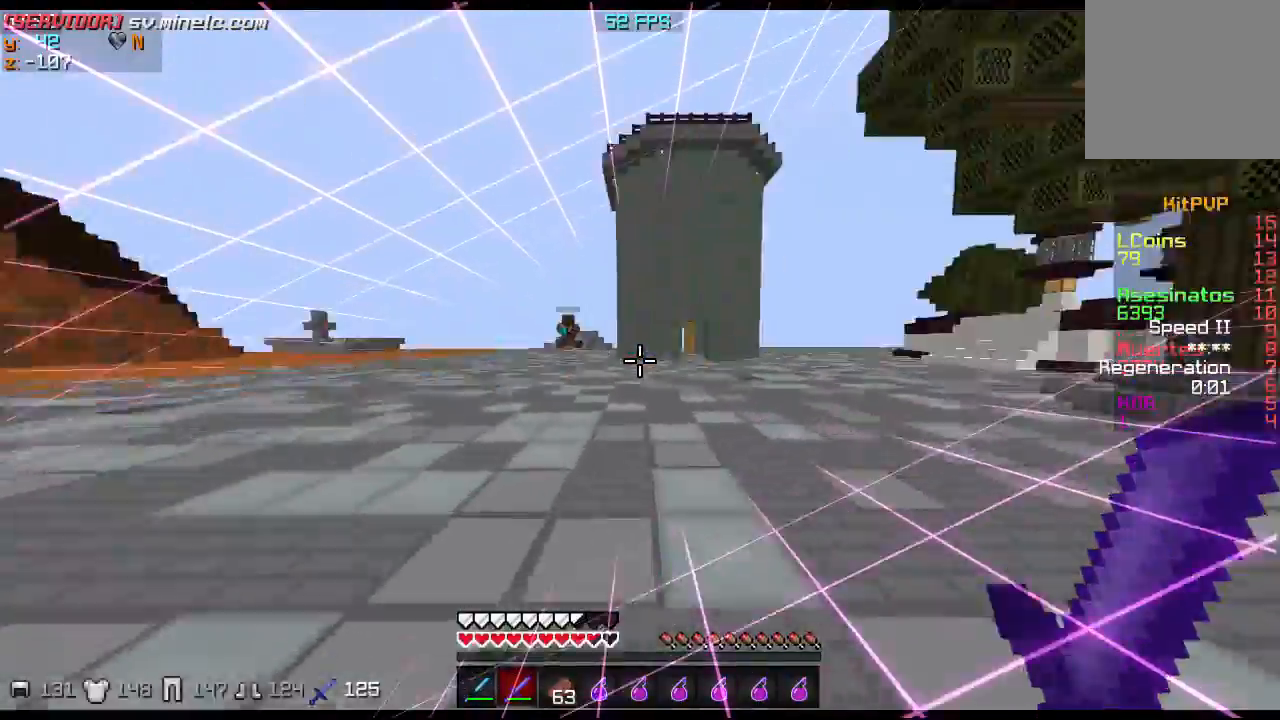
{"keys": ["w"], "events": []}
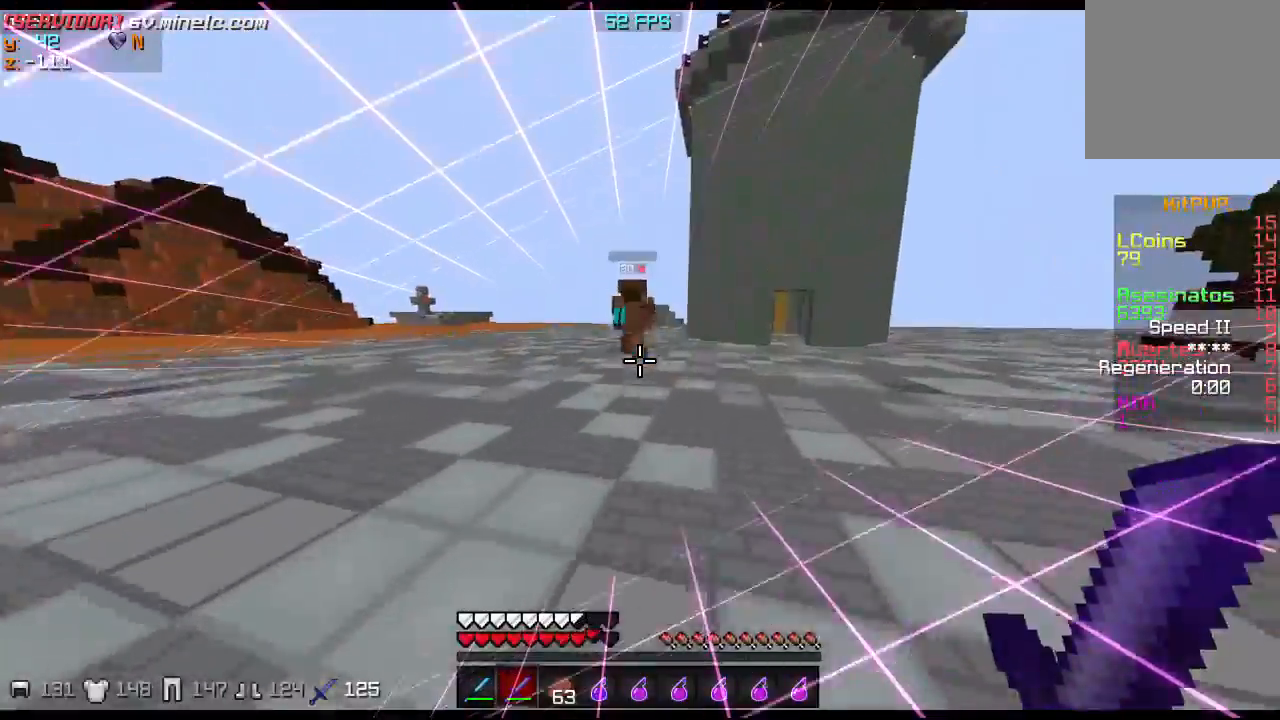
{"keys": ["s"], "events": [[334, "w", "up"], [368, "s", "down"]]}